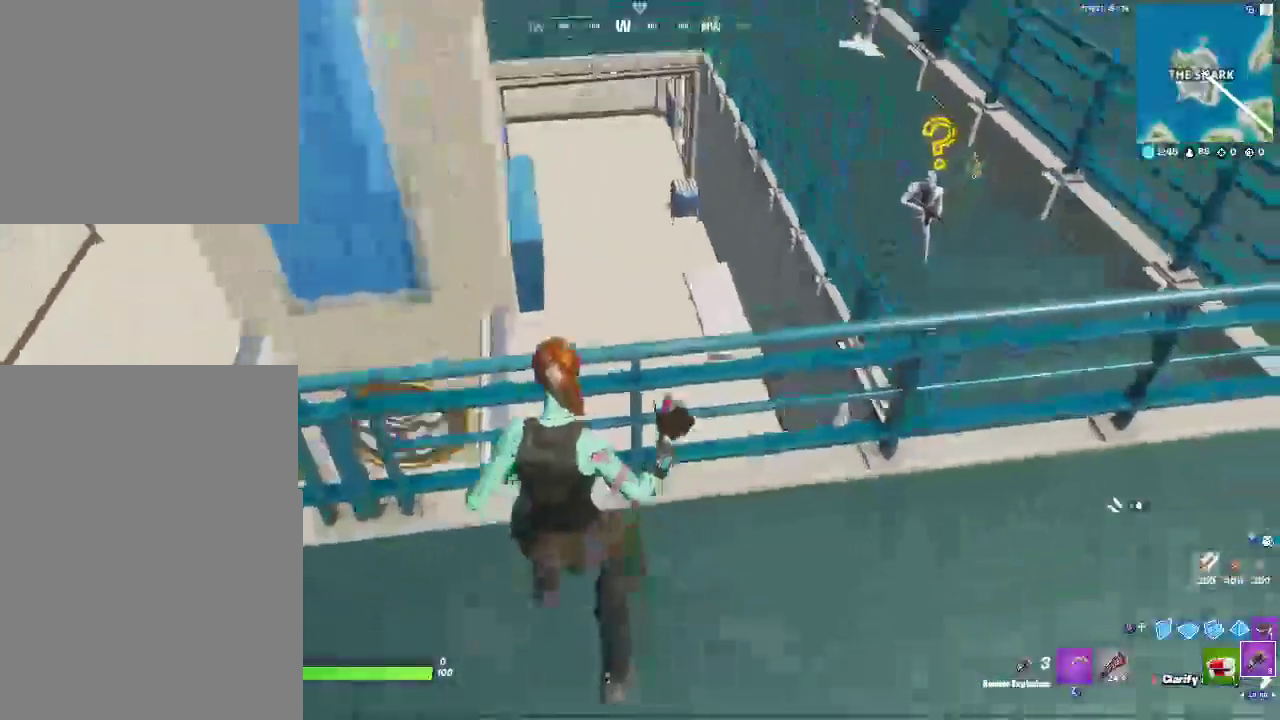
Gameplay with a controller (PlayStation layout); each line is a JSON object with the inputs held at the frame after it. "events" lists button and stick changes between this image and that frame as [ms after this image, input, new state], when the widget could be followed in between. This document gives stick clicks only as held states, not as events. Not read: L1 R1 START.
{"buttons": [], "left_stick": "right", "right_stick": "left", "events": [[117, "left_stick", "down"], [350, "left_stick", "down-left"], [383, "right_stick", "left"], [450, "left_stick", "center"], [500, "left_stick", "right"]]}
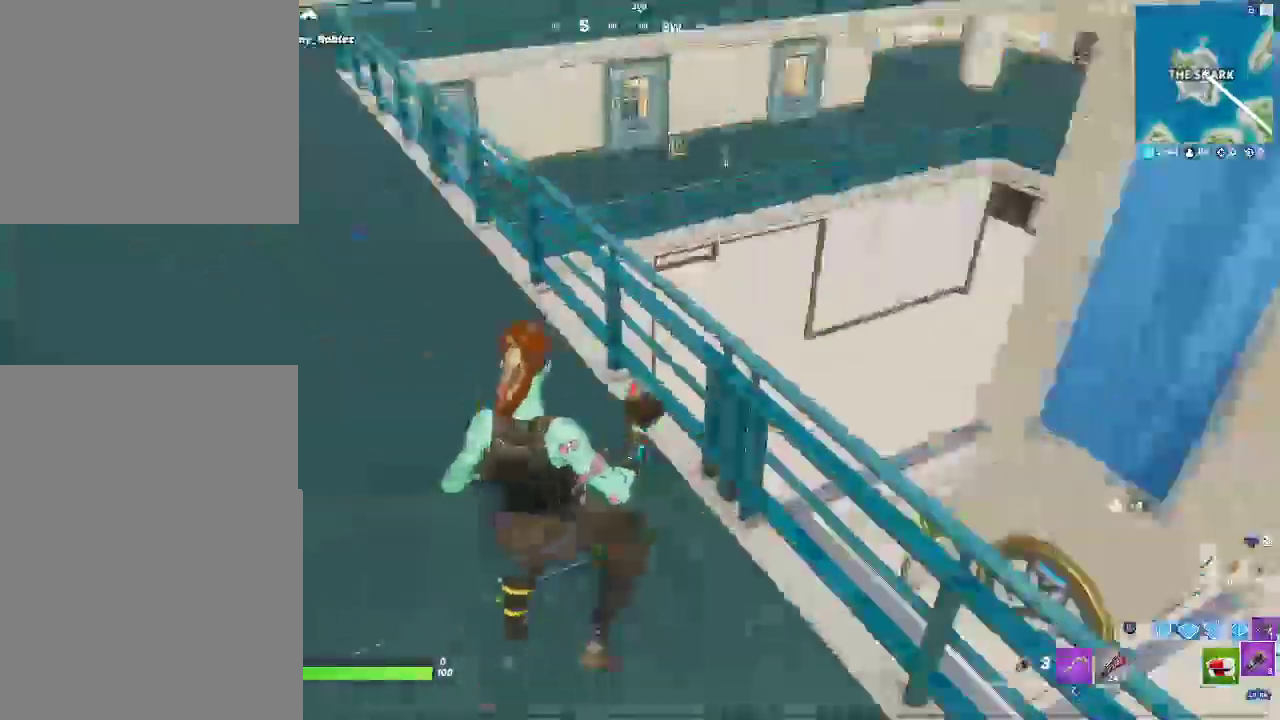
{"buttons": [], "left_stick": "up-right", "right_stick": "down-left", "events": [[50, "right_stick", "center"], [350, "left_stick", "up-right"], [400, "right_stick", "down-left"]]}
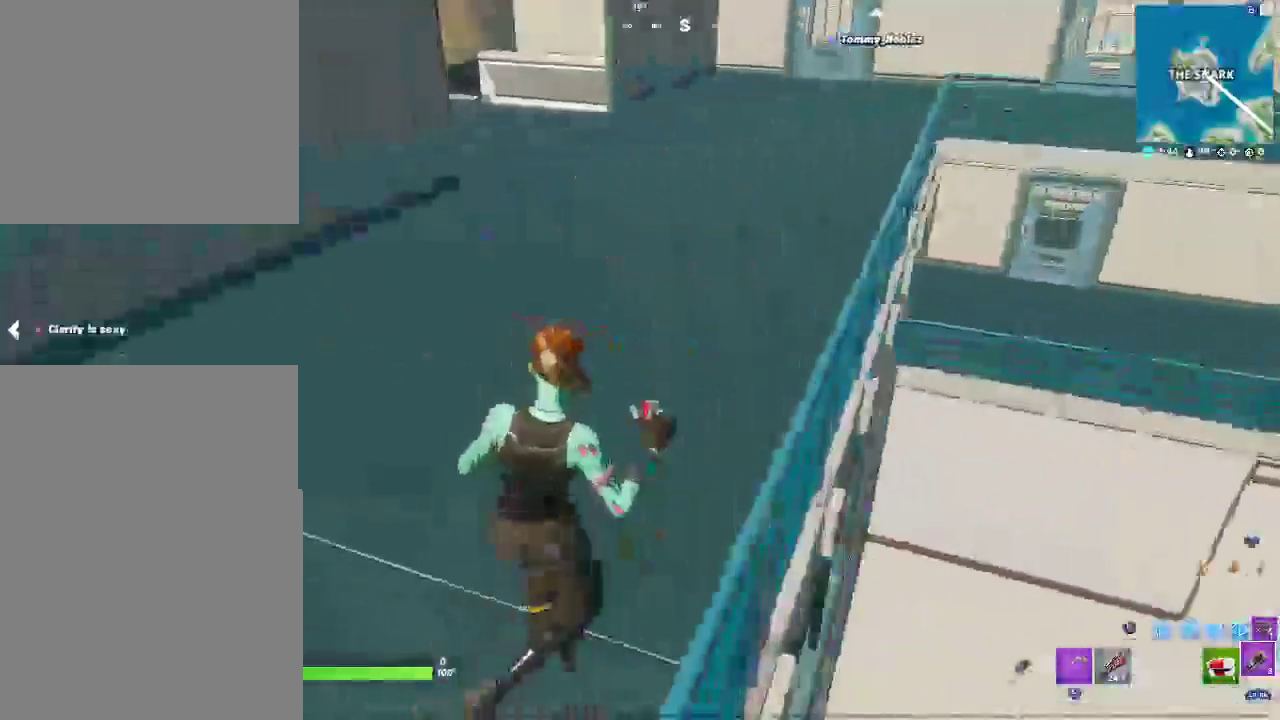
{"buttons": [], "left_stick": "left", "right_stick": "right", "events": [[83, "right_stick", "center"], [183, "left_stick", "up"], [267, "left_stick", "up-left"], [350, "right_stick", "right"], [417, "left_stick", "left"]]}
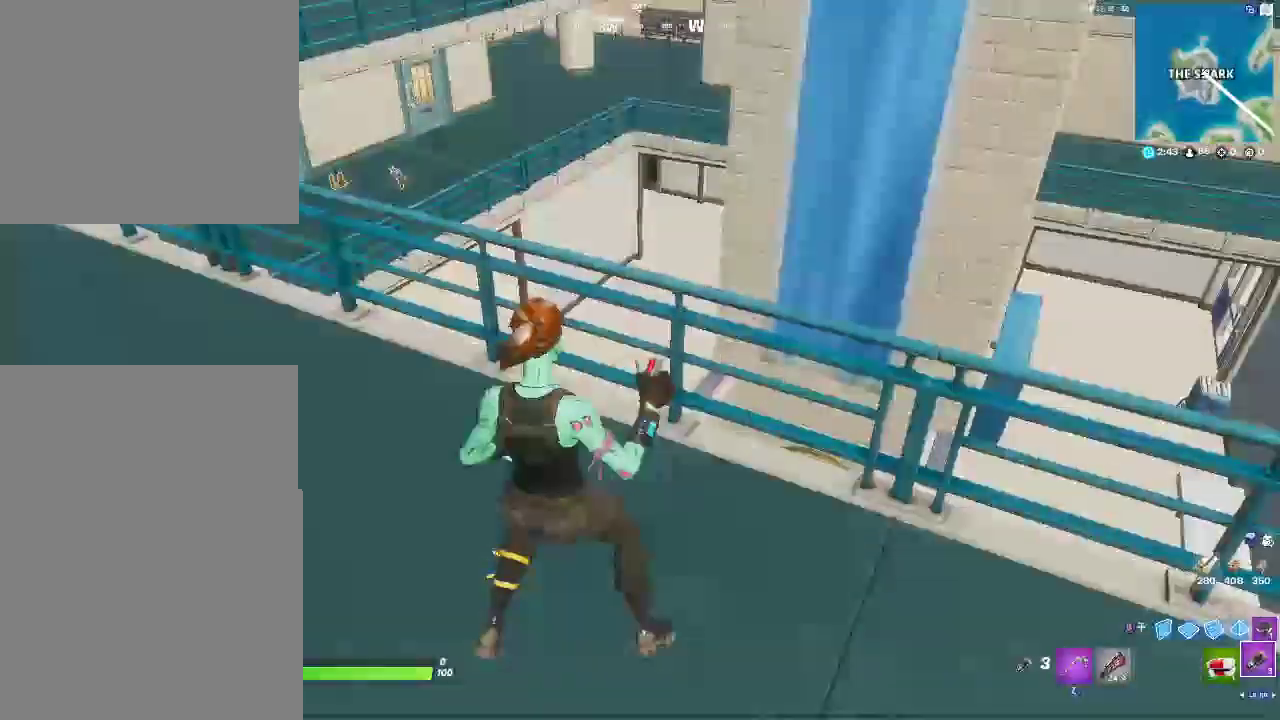
{"buttons": [], "left_stick": "right", "right_stick": "center", "events": [[117, "left_stick", "down-left"], [150, "right_stick", "center"], [250, "left_stick", "center"], [333, "left_stick", "right"]]}
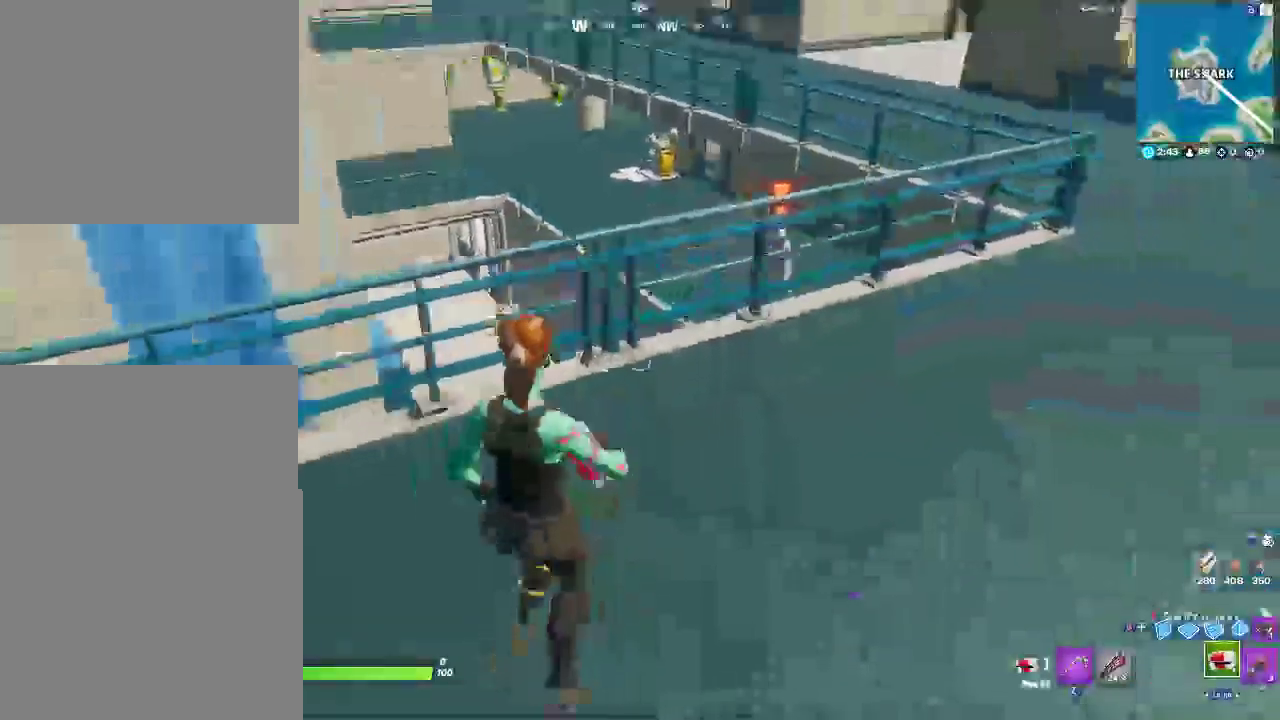
{"buttons": [], "left_stick": "right", "right_stick": "center", "events": []}
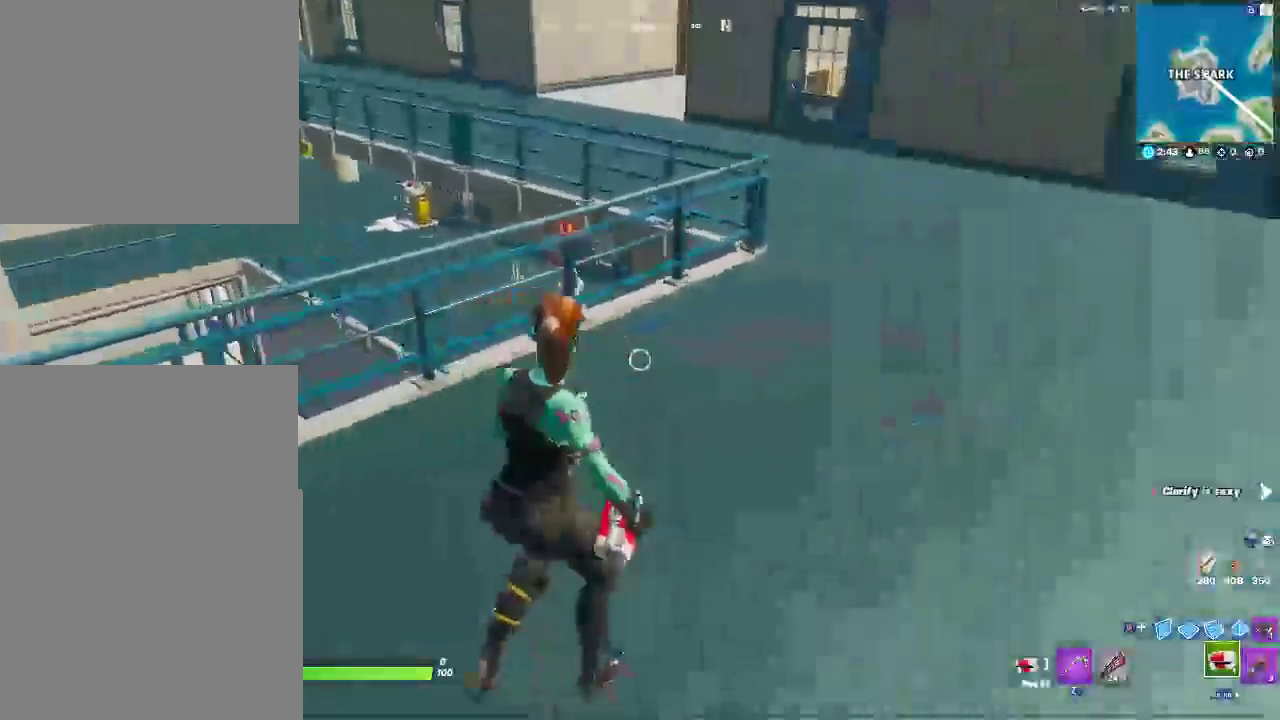
{"buttons": ["CROSS"], "left_stick": "up-right", "right_stick": "center", "events": [[50, "left_stick", "up-right"], [450, "CROSS", "down"]]}
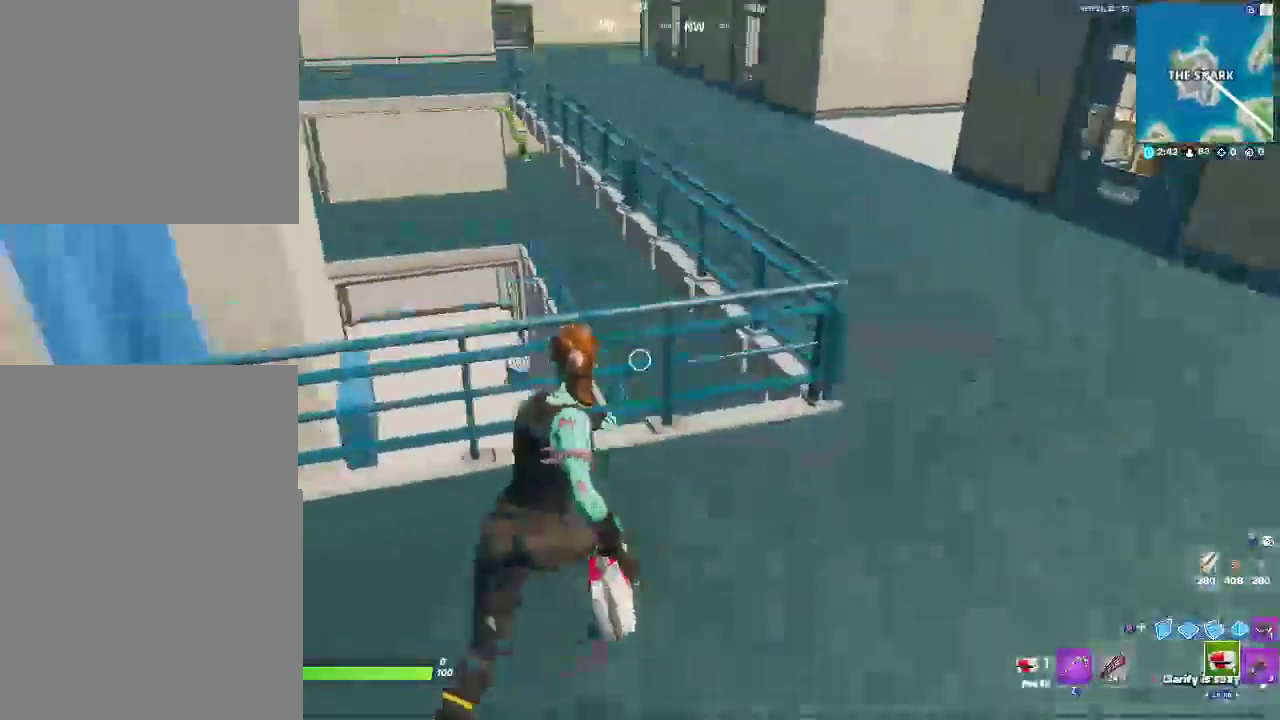
{"buttons": [], "left_stick": "down-right", "right_stick": "center", "events": [[117, "CROSS", "up"], [233, "left_stick", "right"], [367, "left_stick", "down-right"]]}
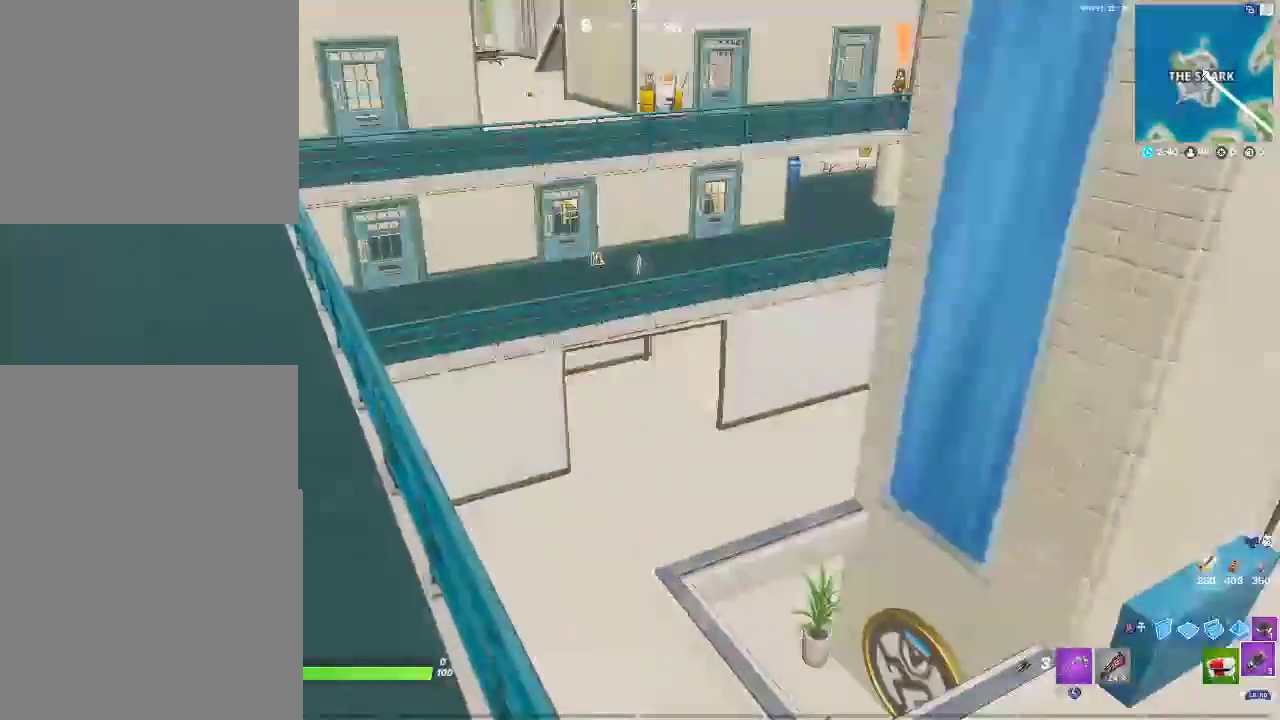
{"buttons": [], "left_stick": "down-right", "right_stick": "center", "events": []}
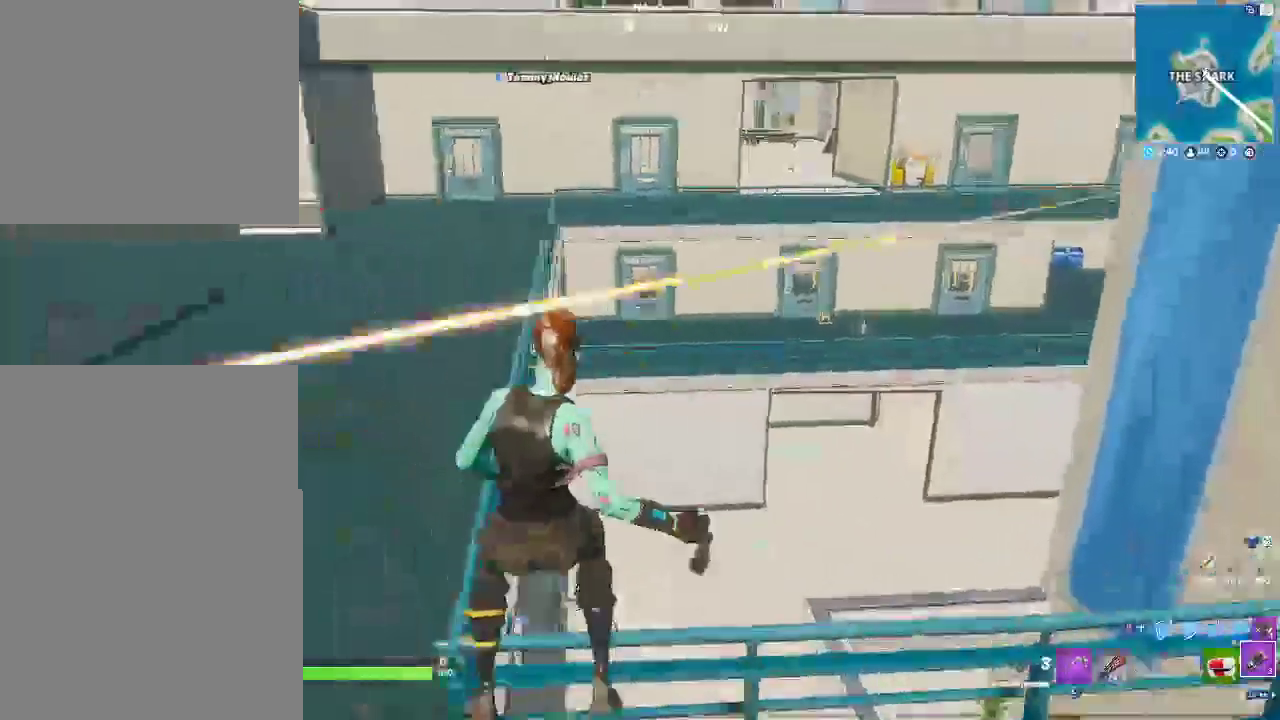
{"buttons": [], "left_stick": "down-right", "right_stick": "center", "events": []}
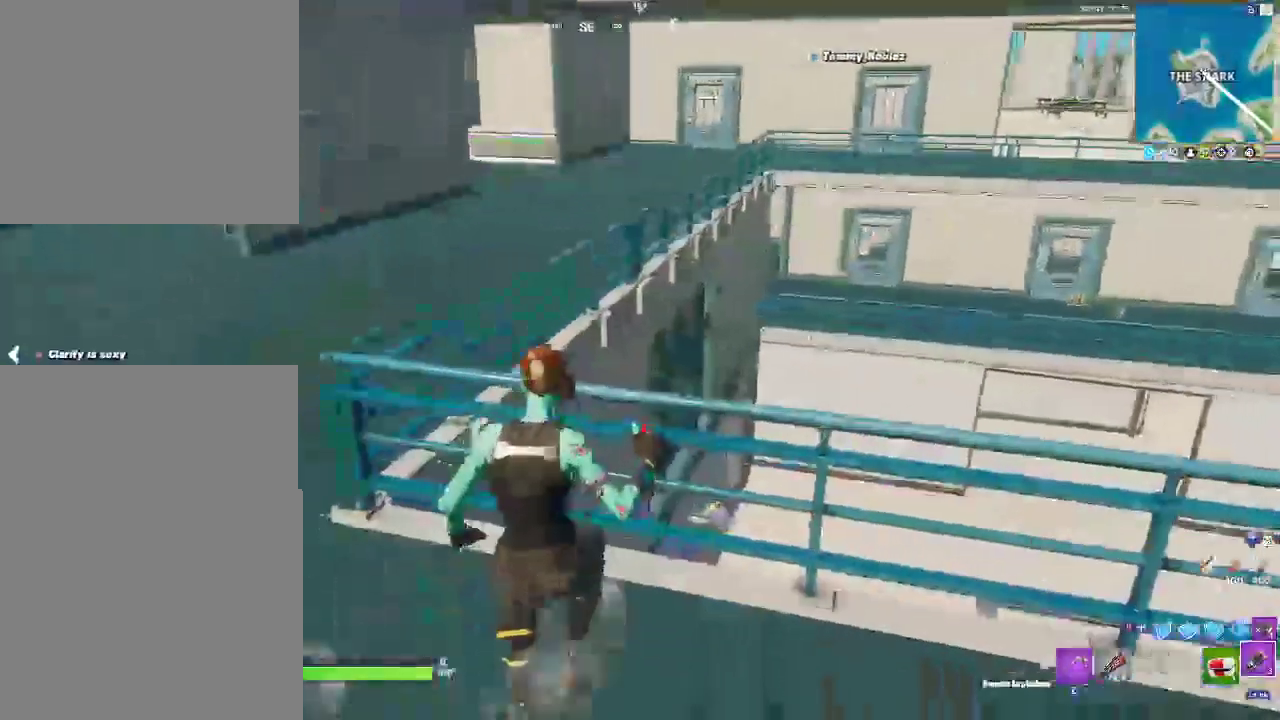
{"buttons": [], "left_stick": "right", "right_stick": "center", "events": [[100, "right_stick", "right"], [183, "left_stick", "right"], [267, "right_stick", "center"]]}
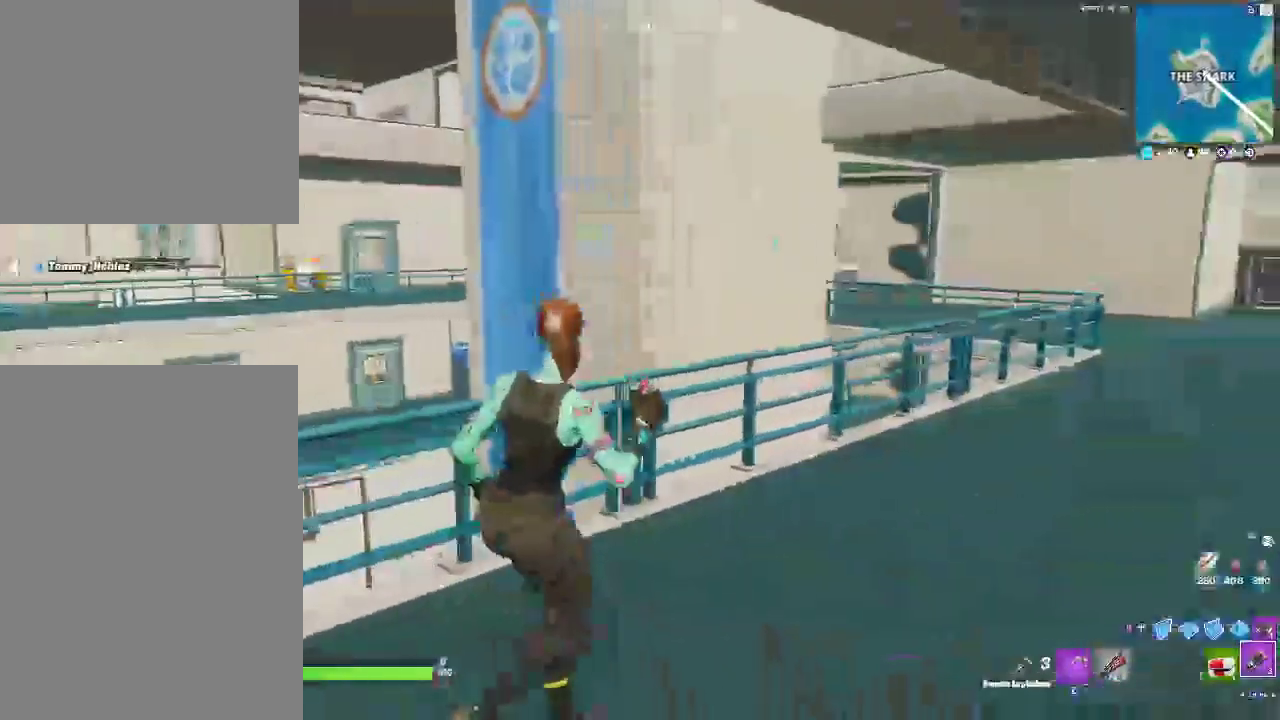
{"buttons": [], "left_stick": "up-right", "right_stick": "center", "events": [[500, "left_stick", "up-right"]]}
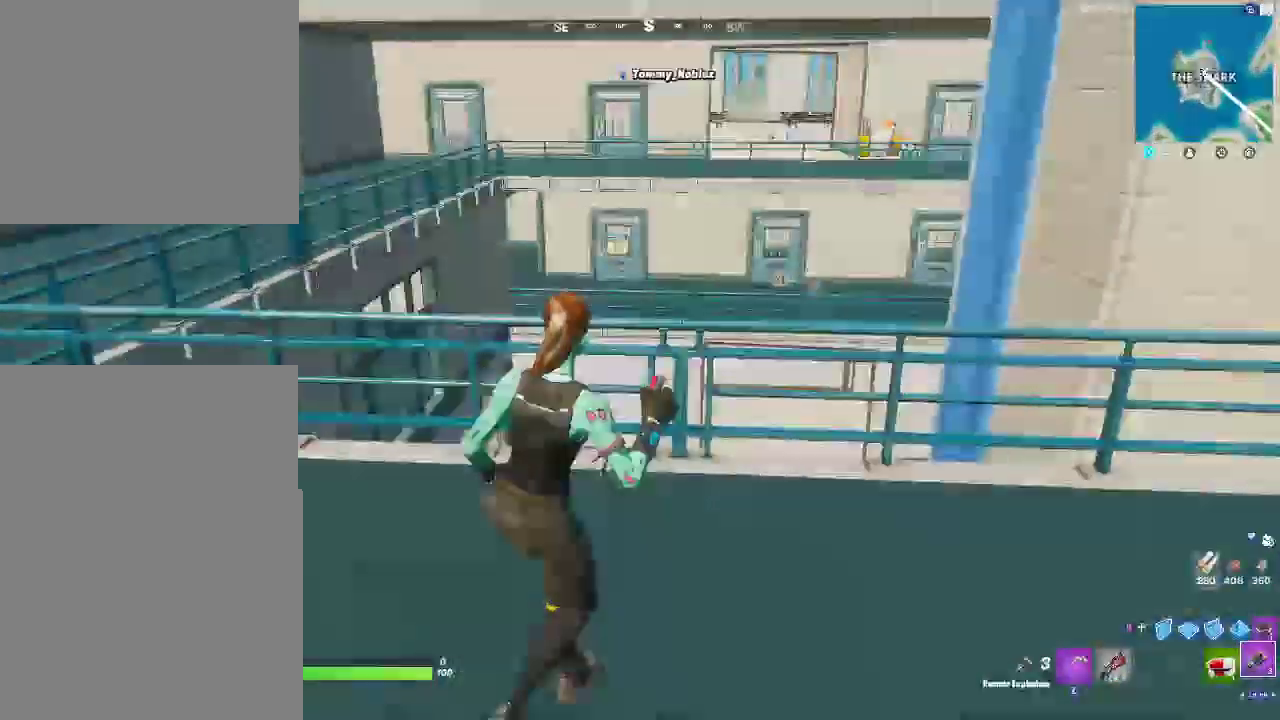
{"buttons": [], "left_stick": "right", "right_stick": "center", "events": [[217, "left_stick", "right"]]}
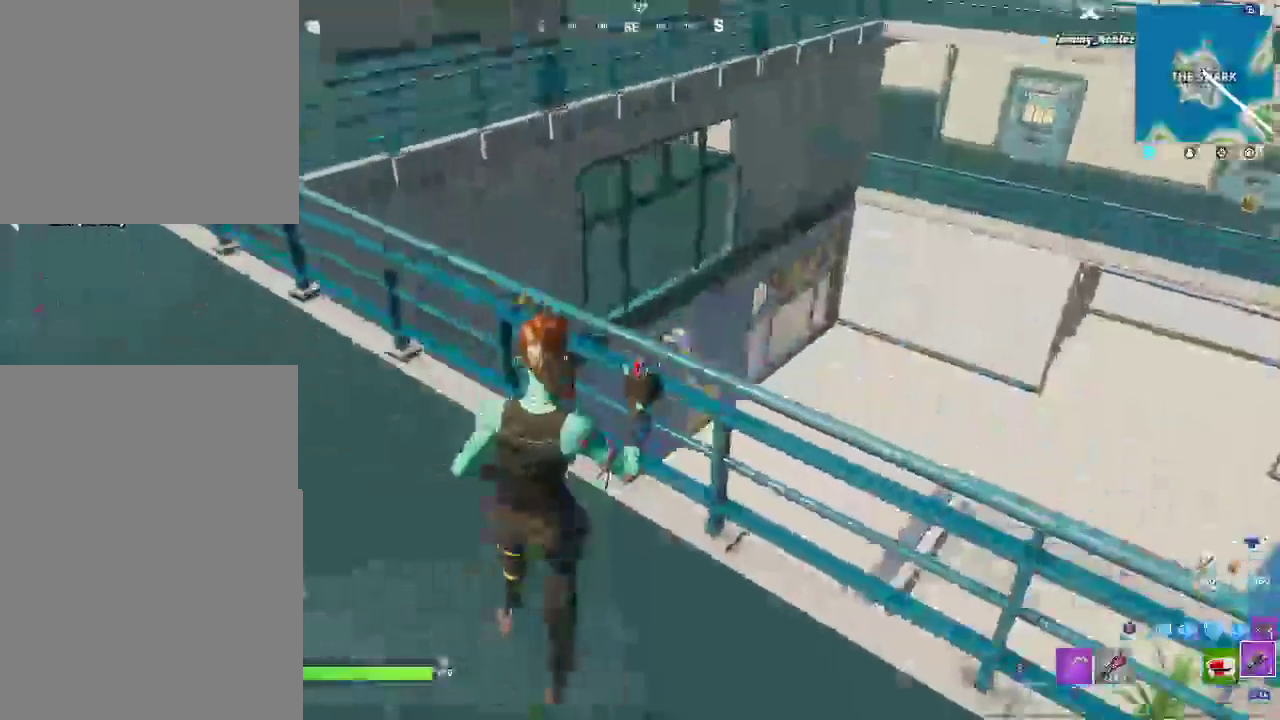
{"buttons": ["CROSS"], "left_stick": "down-right", "right_stick": "center", "events": [[33, "left_stick", "down-right"], [400, "CROSS", "down"]]}
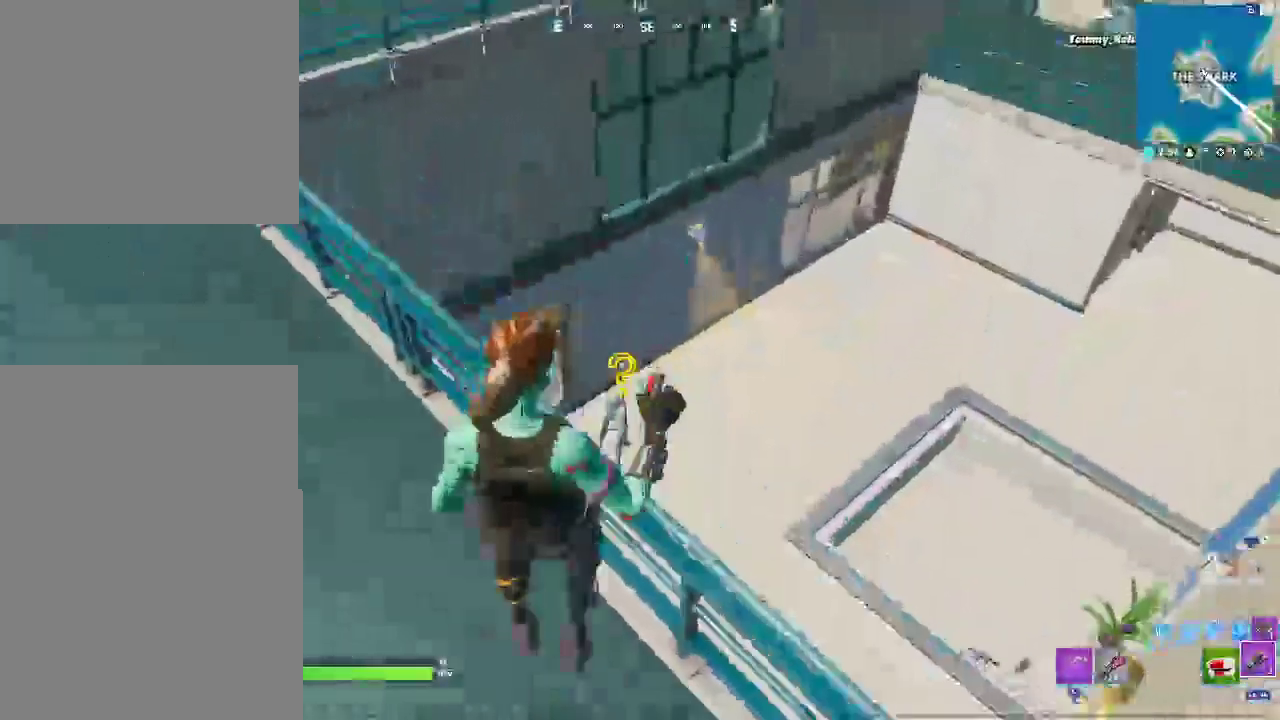
{"buttons": [], "left_stick": "down-right", "right_stick": "center", "events": [[117, "CROSS", "up"]]}
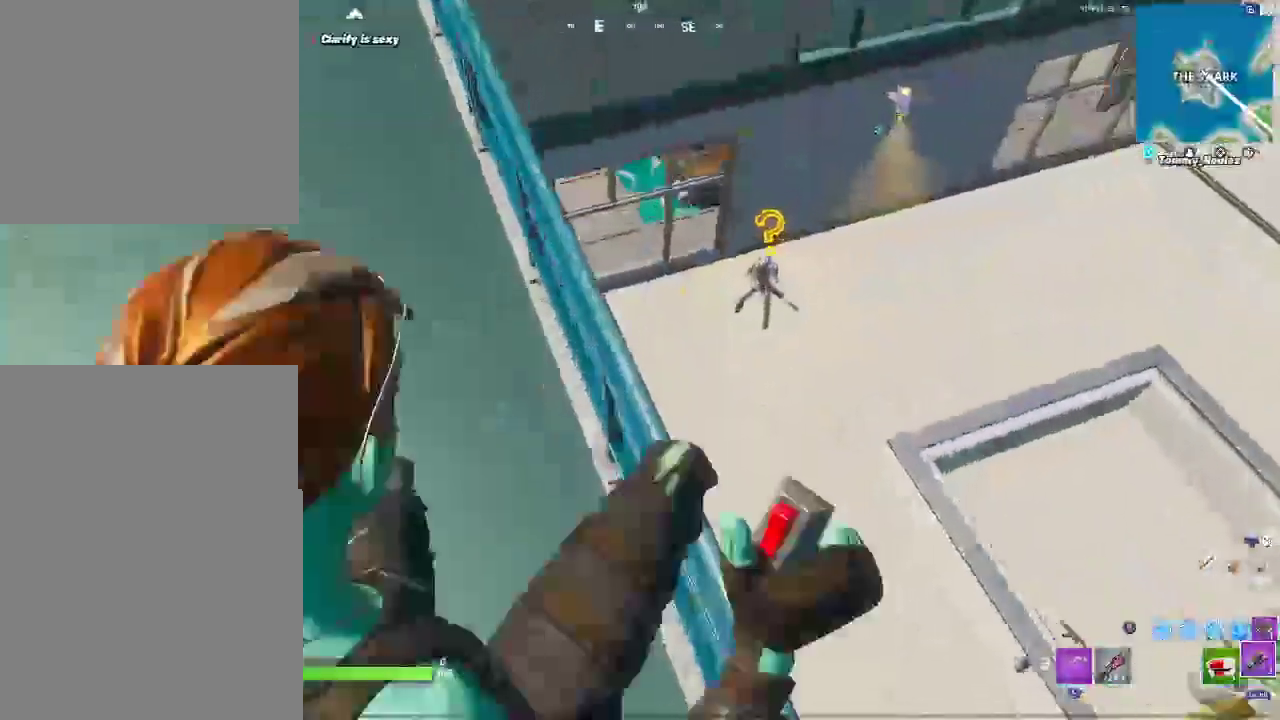
{"buttons": [], "left_stick": "up-right", "right_stick": "center", "events": [[117, "right_stick", "right"], [267, "left_stick", "right"], [300, "right_stick", "up-right"], [417, "right_stick", "center"], [500, "left_stick", "up-right"]]}
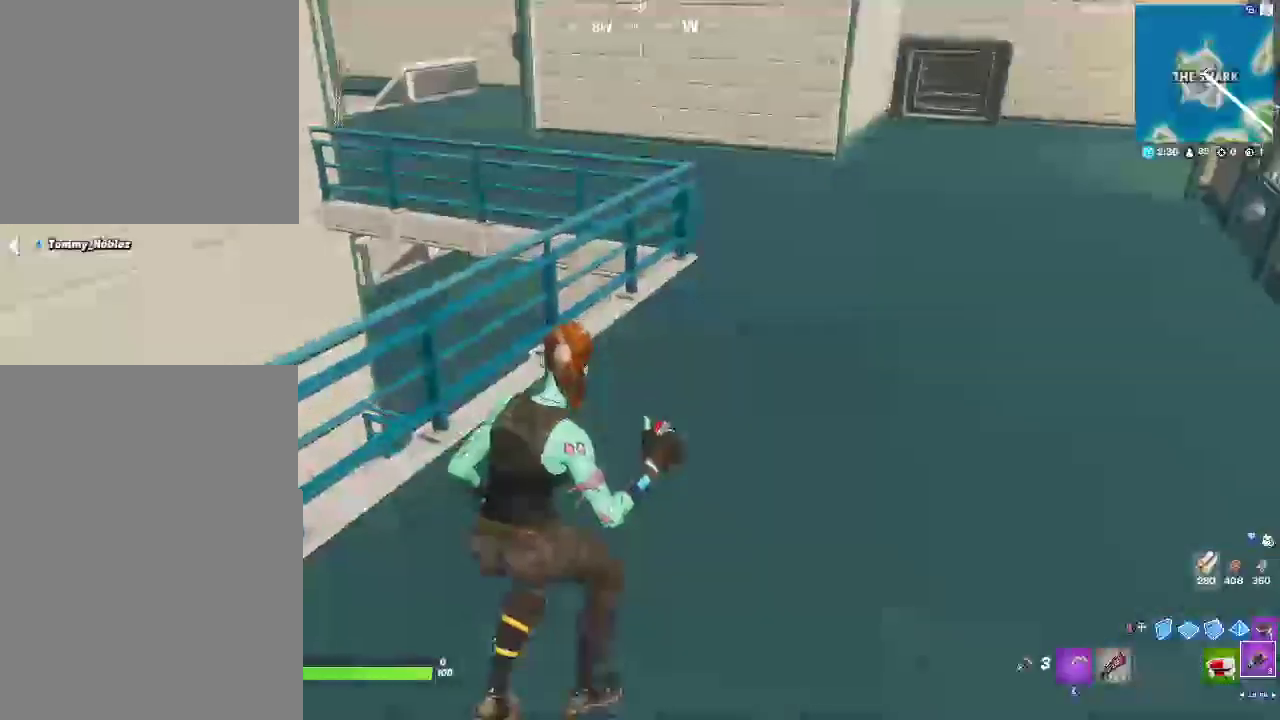
{"buttons": [], "left_stick": "up-right", "right_stick": "center", "events": []}
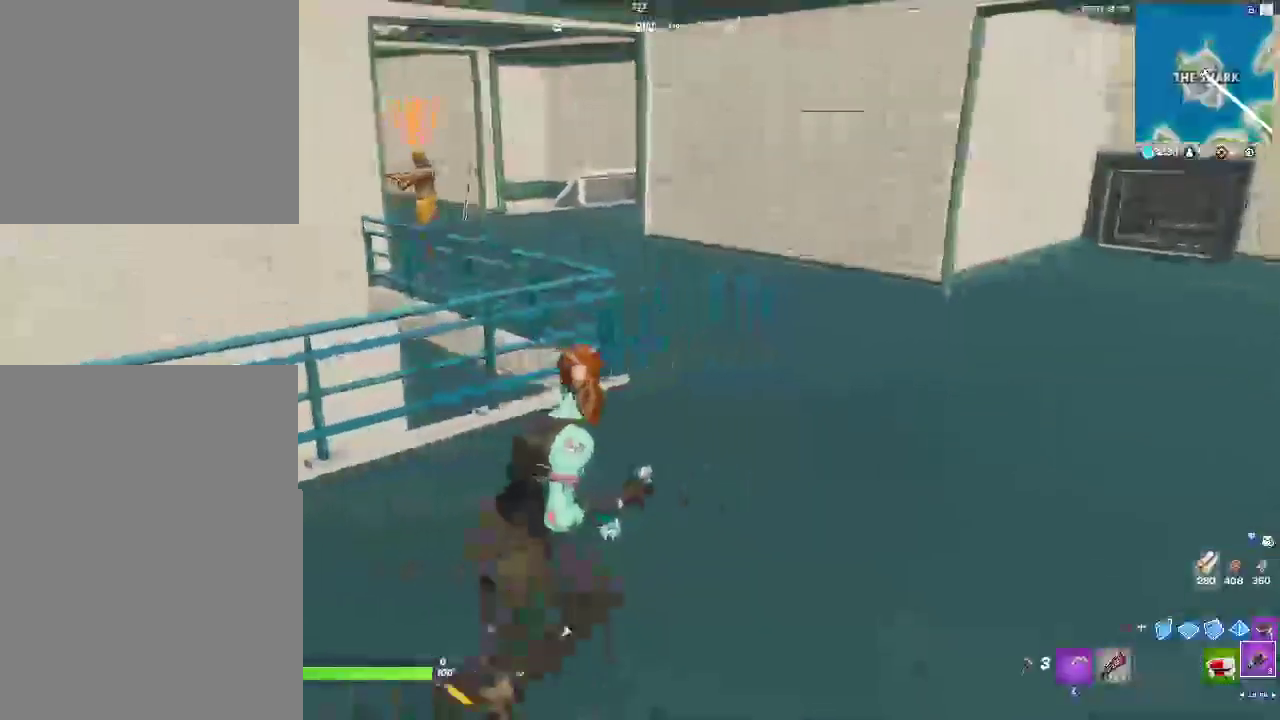
{"buttons": ["R2"], "left_stick": "down-left", "right_stick": "center", "events": [[433, "left_stick", "right"], [500, "R2", "down"], [500, "left_stick", "down-left"]]}
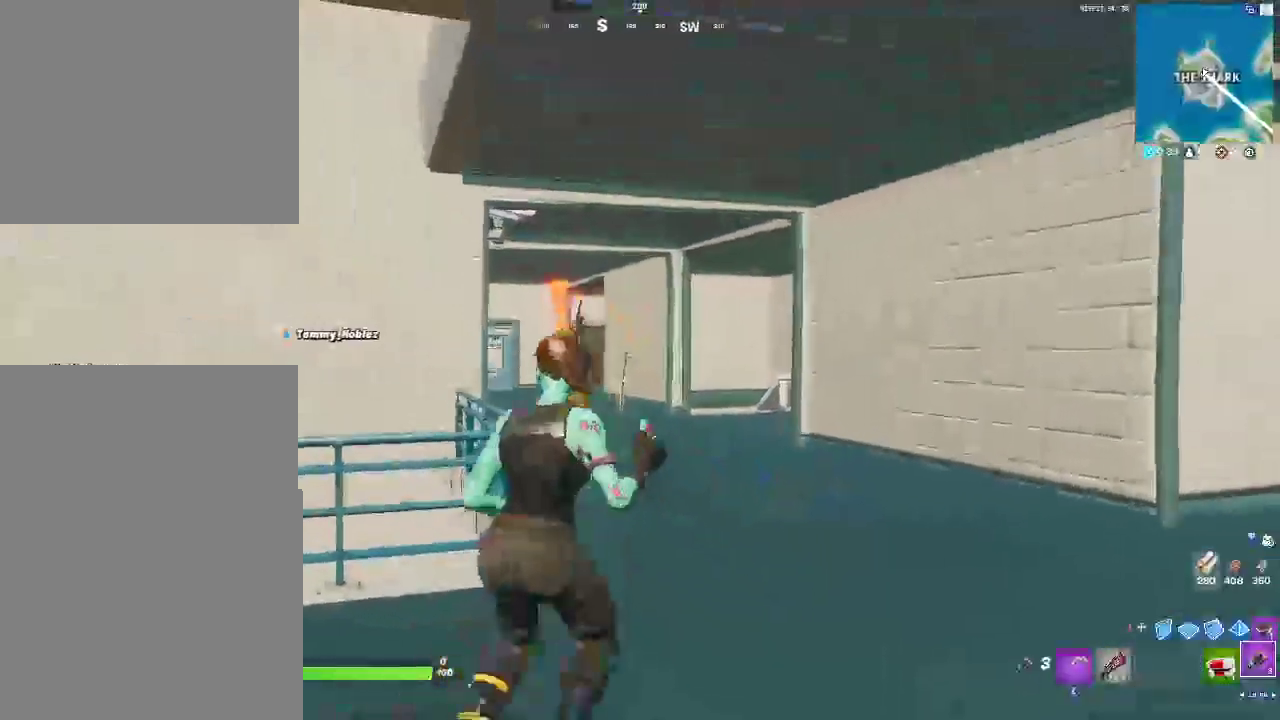
{"buttons": ["CROSS"], "left_stick": "left", "right_stick": "center", "events": [[83, "R2", "up"], [133, "left_stick", "left"], [383, "CROSS", "down"]]}
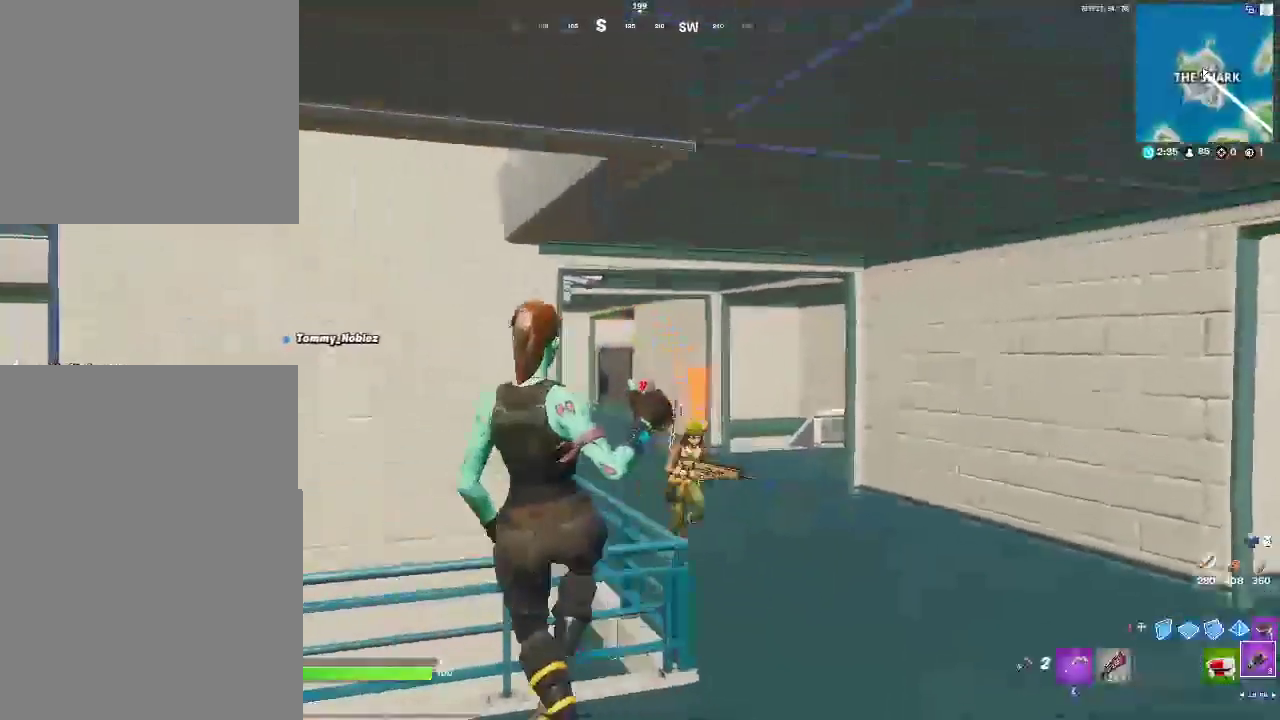
{"buttons": ["CIRCLE"], "left_stick": "left", "right_stick": "down", "events": [[33, "CROSS", "up"], [400, "CIRCLE", "down"], [500, "right_stick", "down"]]}
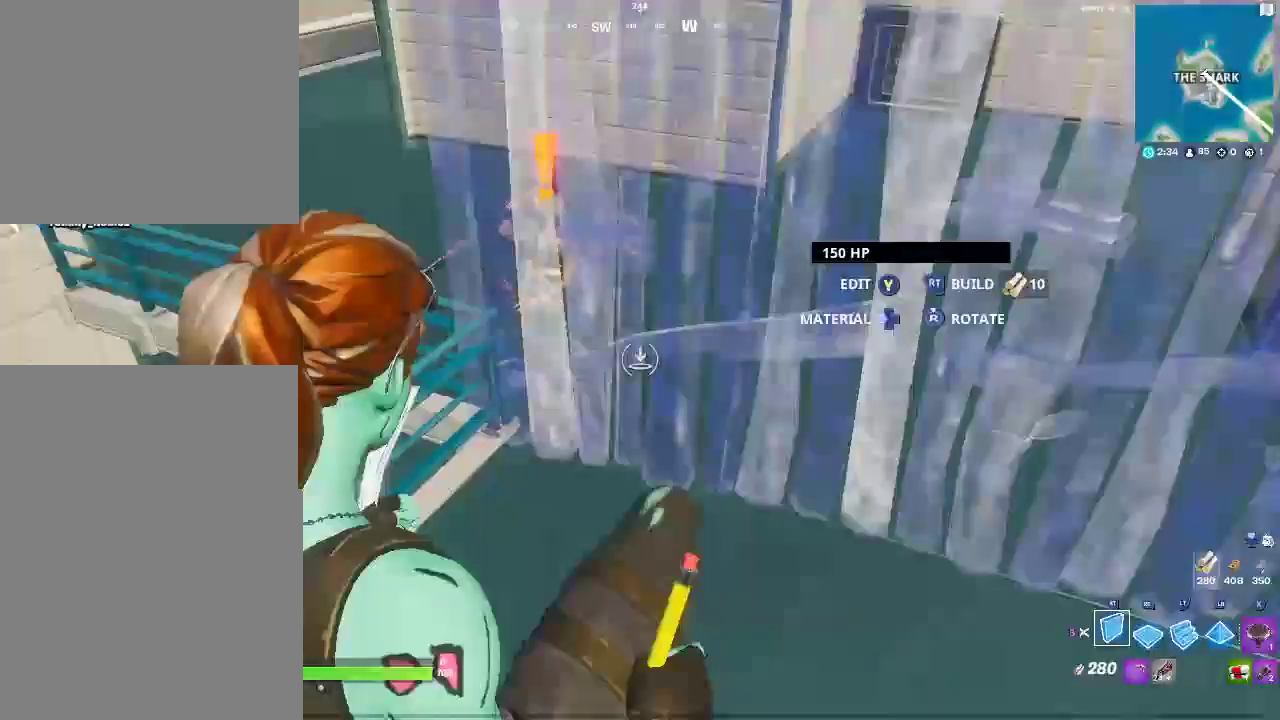
{"buttons": [], "left_stick": "down-right", "right_stick": "center", "events": [[50, "CIRCLE", "up"], [83, "R2", "down"], [83, "right_stick", "center"], [150, "left_stick", "down-left"], [283, "left_stick", "down"], [333, "CROSS", "down"], [433, "CROSS", "up"], [500, "R2", "up"], [500, "left_stick", "down-right"]]}
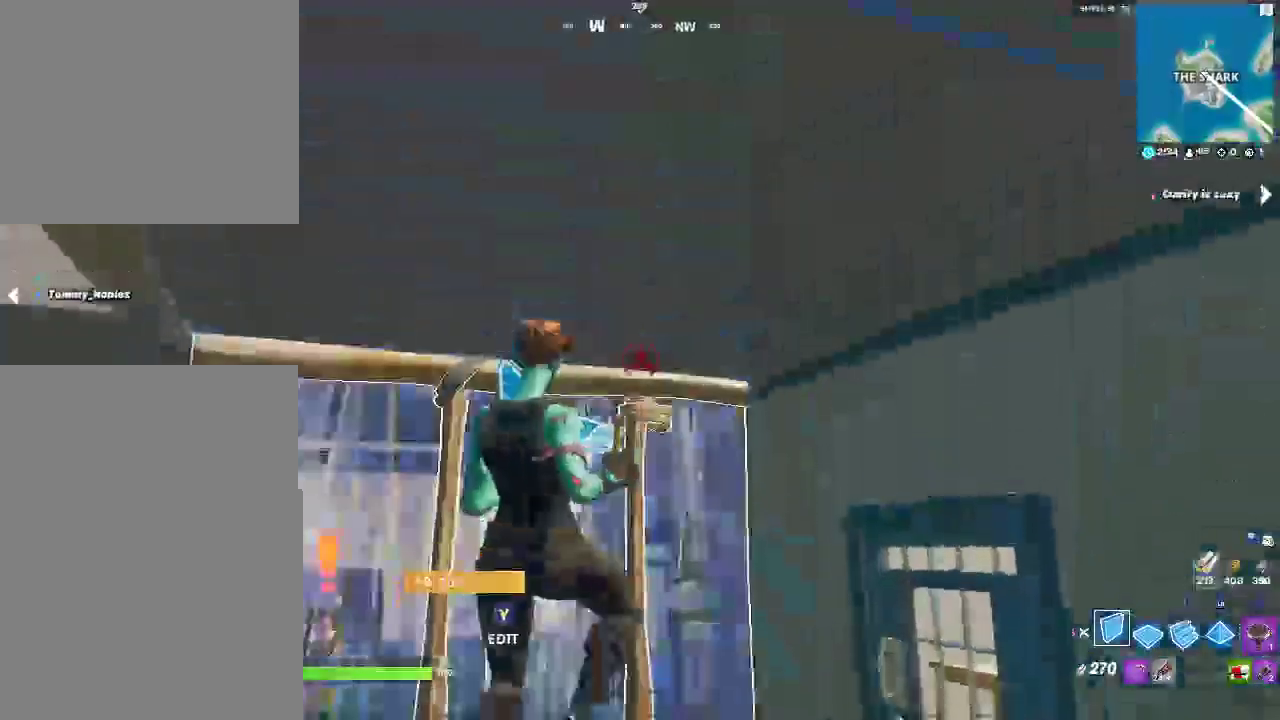
{"buttons": [], "left_stick": "right", "right_stick": "center", "events": [[33, "right_stick", "down"], [83, "L2", "down"], [83, "right_stick", "center"], [167, "left_stick", "right"], [183, "CIRCLE", "down"], [250, "L2", "up"], [250, "right_stick", "right"], [283, "CIRCLE", "up"], [383, "right_stick", "center"]]}
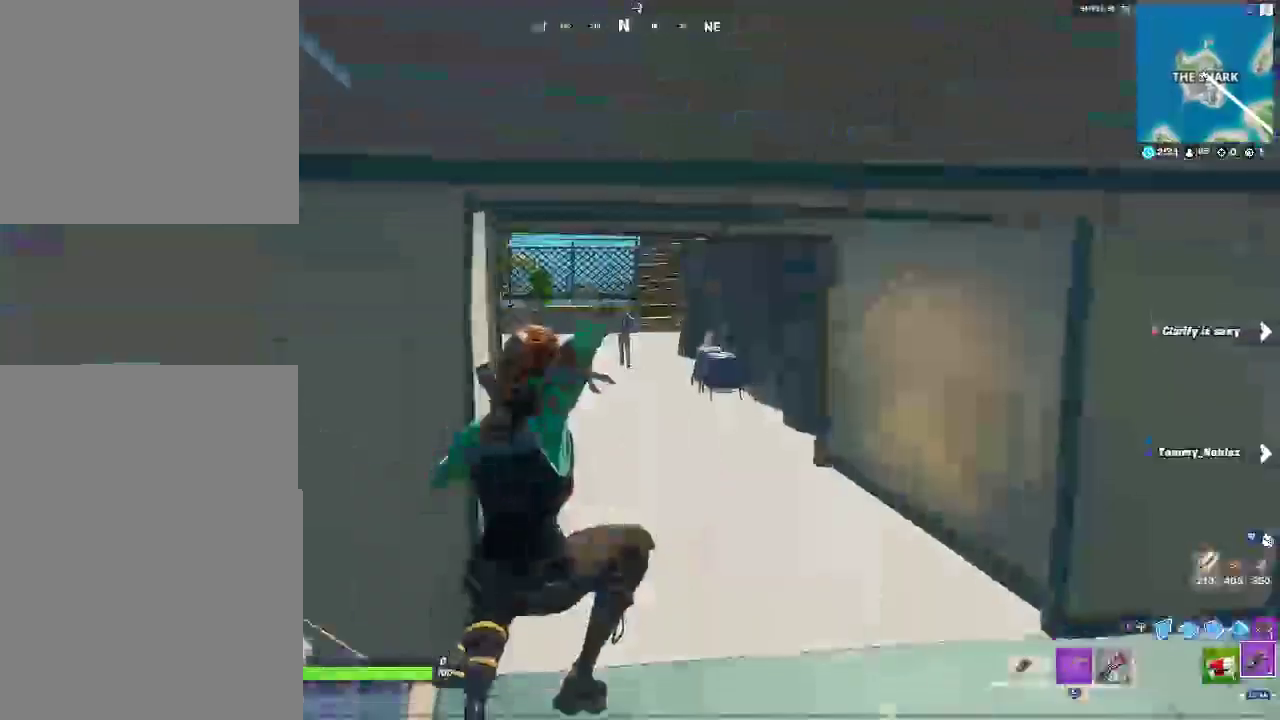
{"buttons": [], "left_stick": "up-right", "right_stick": "center"}
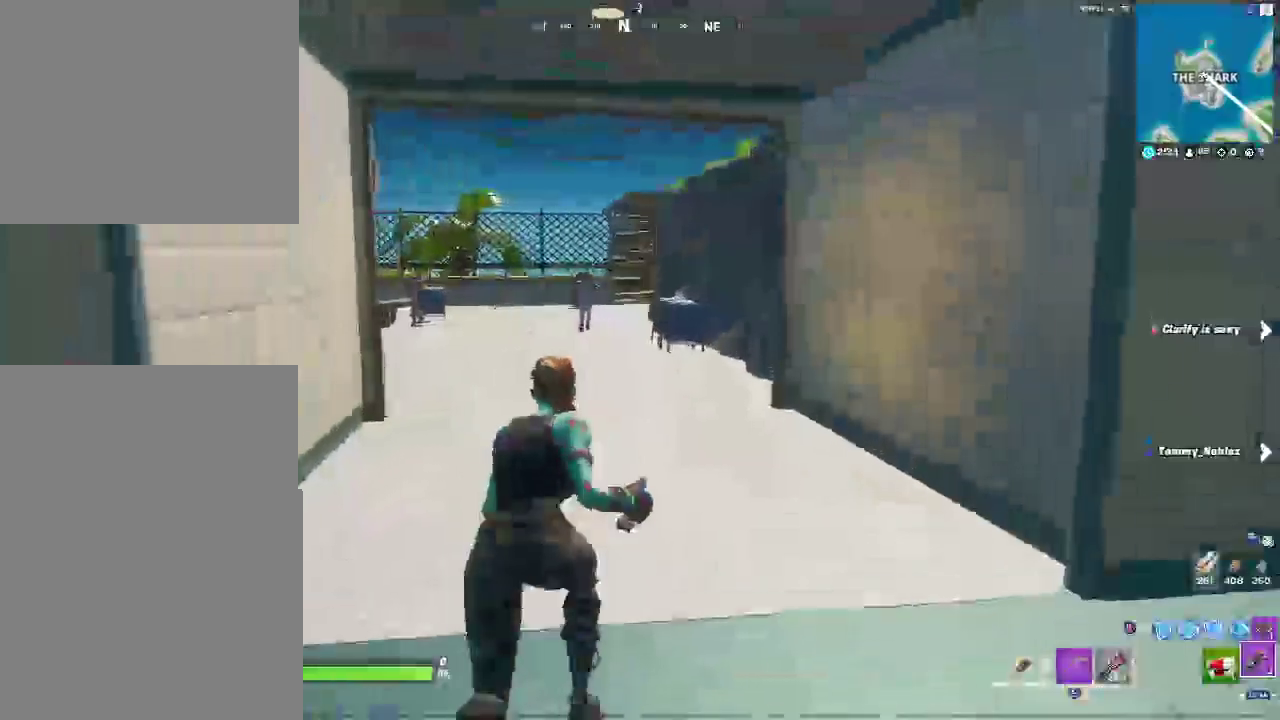
{"buttons": [], "left_stick": "up-left", "right_stick": "center", "events": [[67, "left_stick", "up"], [267, "L2", "down"], [467, "L2", "up"], [500, "left_stick", "up-left"]]}
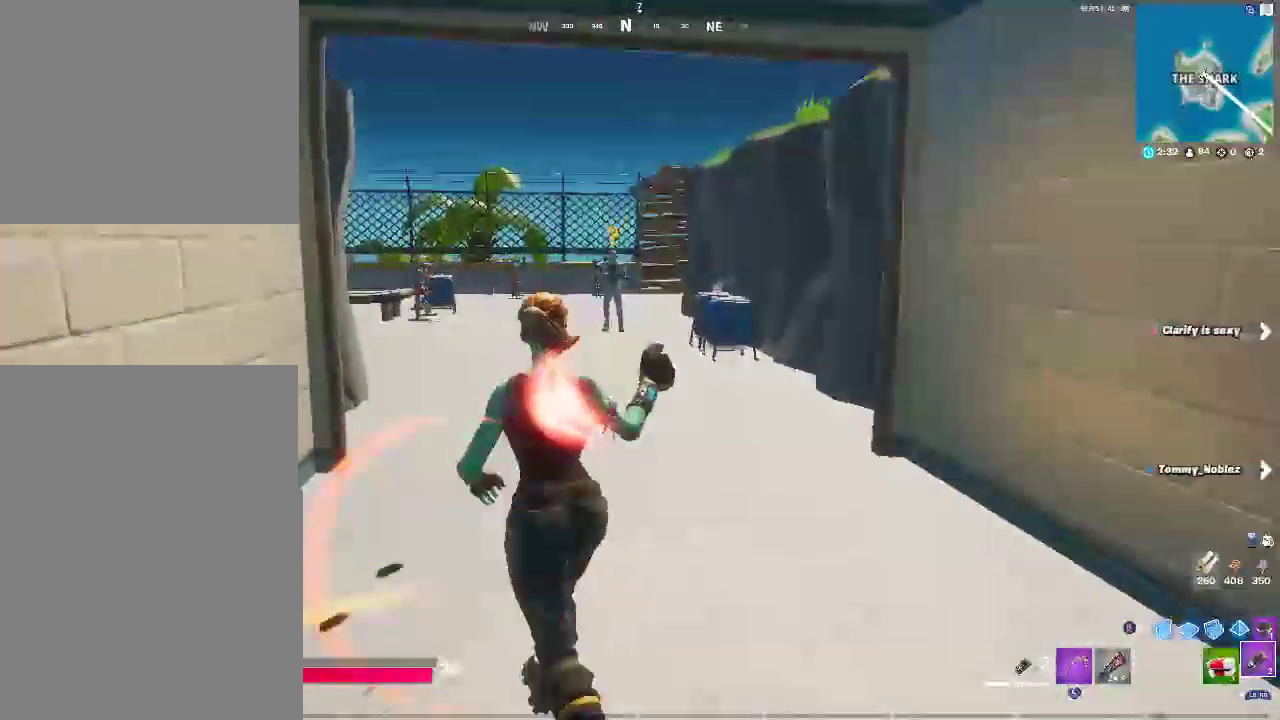
{"buttons": [], "left_stick": "up-left", "right_stick": "center", "events": []}
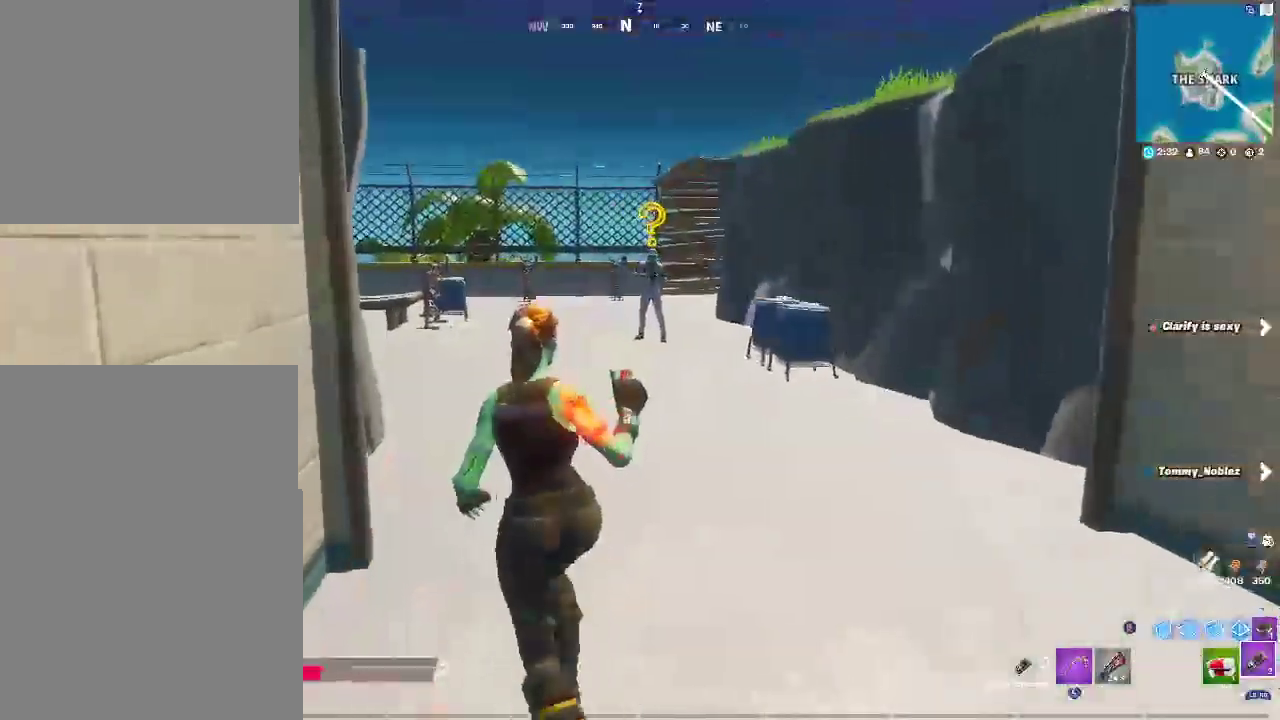
{"buttons": ["L2"], "left_stick": "up", "right_stick": "center", "events": [[117, "CIRCLE", "down"], [217, "CIRCLE", "up"], [250, "left_stick", "up"], [267, "L2", "down"]]}
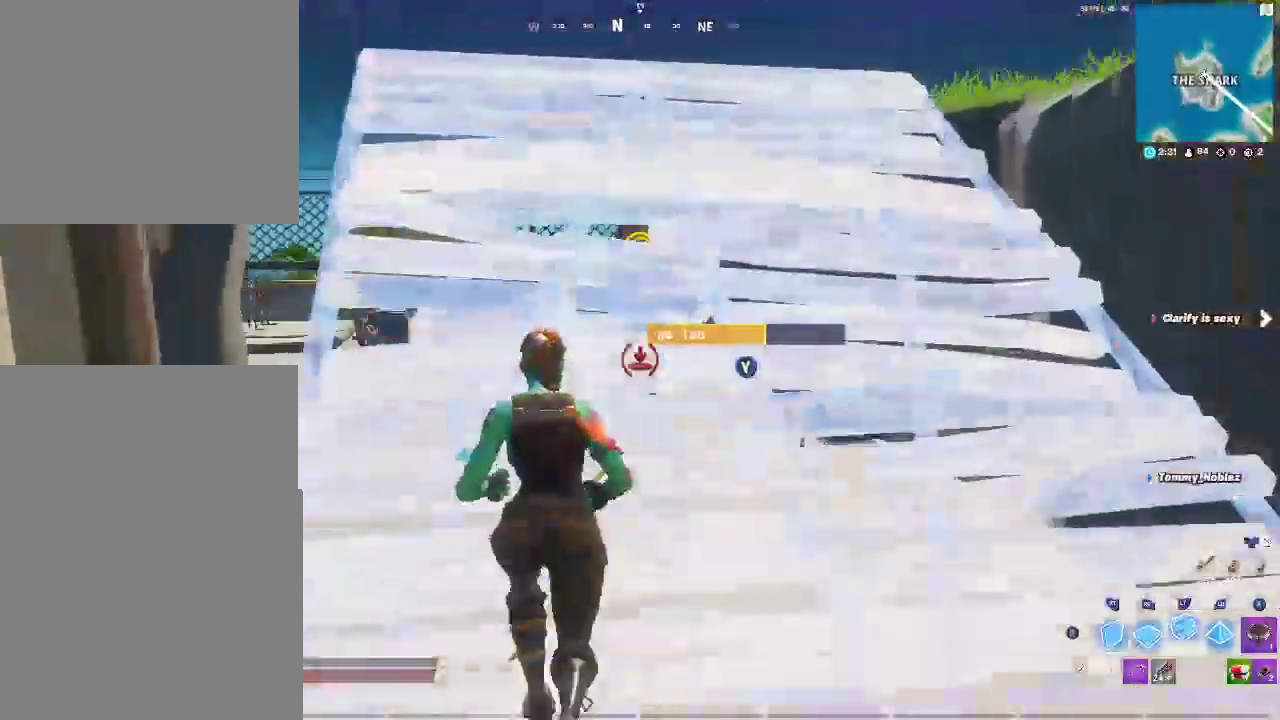
{"buttons": [], "left_stick": "up", "right_stick": "center", "events": [[50, "L2", "up"]]}
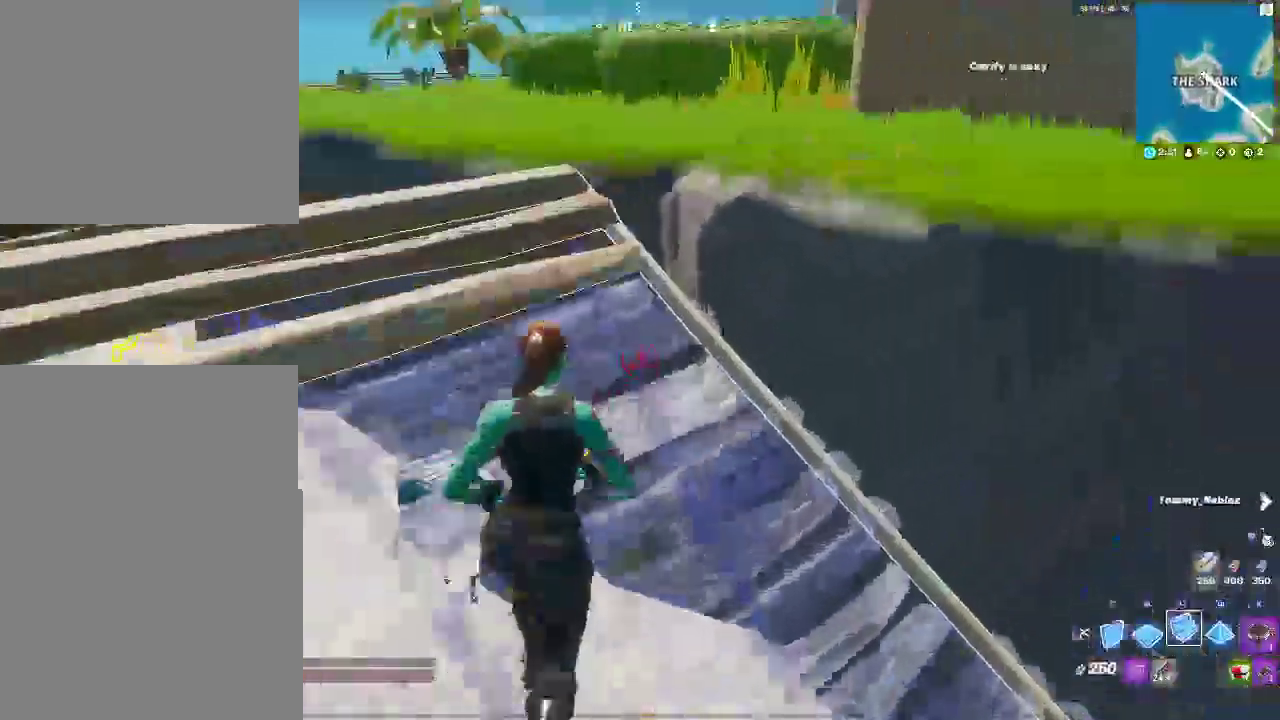
{"buttons": [], "left_stick": "up-right", "right_stick": "center", "events": [[150, "left_stick", "up-right"], [200, "CROSS", "down"], [367, "CROSS", "up"]]}